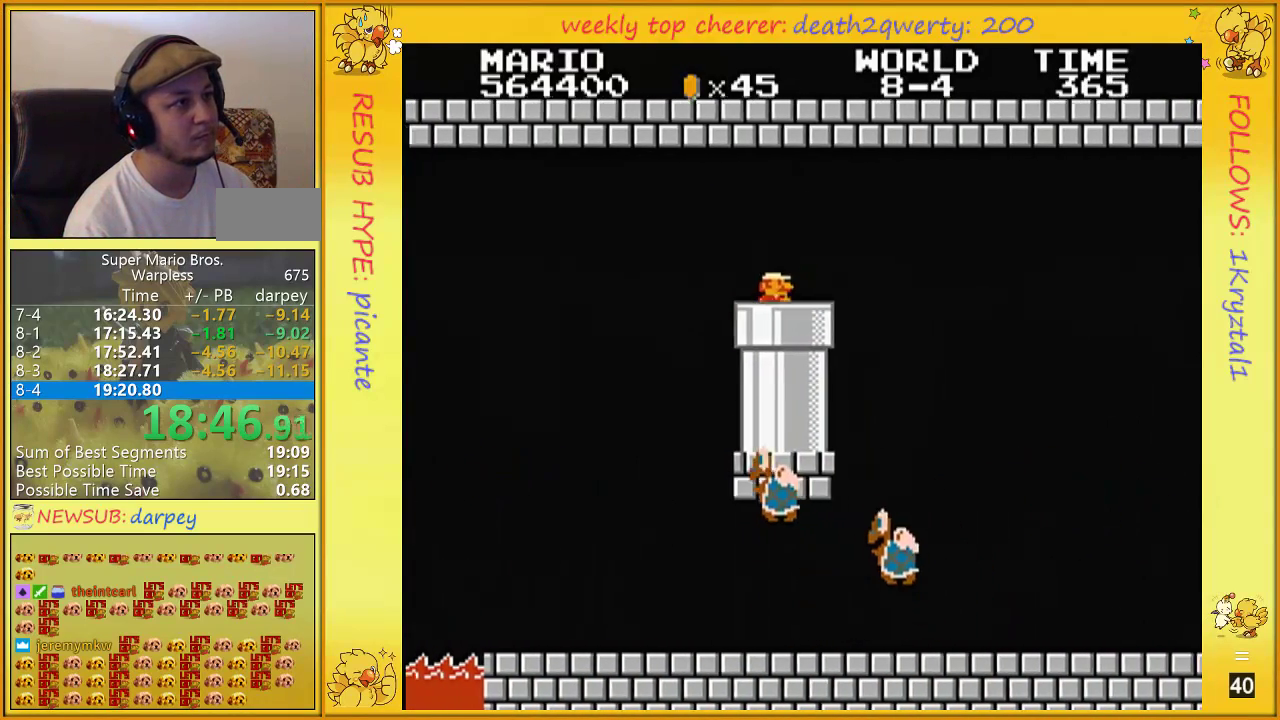
Gameplay with a controller (Nintendo layout); each line is a JSON object with the inputs held at the frame after it. "events" lists button and stick changes between this image and that frame as [ms after this image, input, new state], when the widget could be followed in between. Not read: L3 R3.
{"buttons": ["B"], "events": [[17, "DPAD_RIGHT", "up"], [350, "DPAD_DOWN", "up"]]}
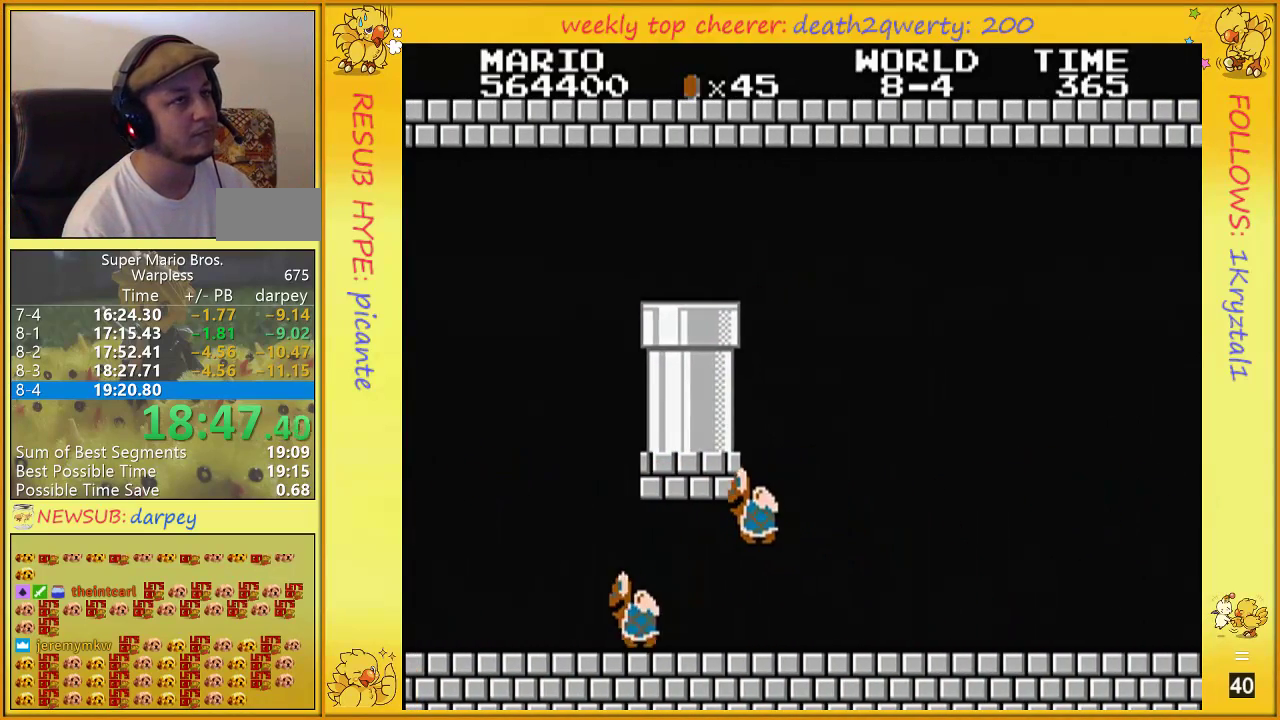
{"buttons": ["B"], "events": []}
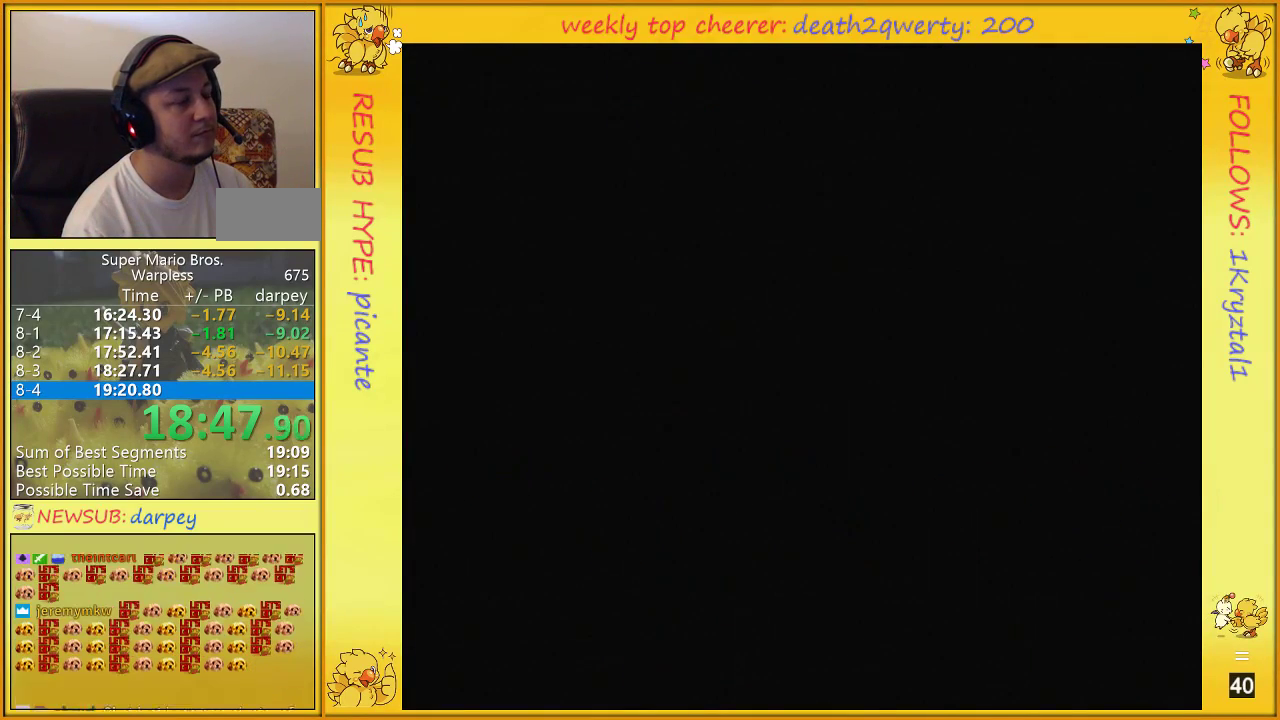
{"buttons": ["B"], "events": []}
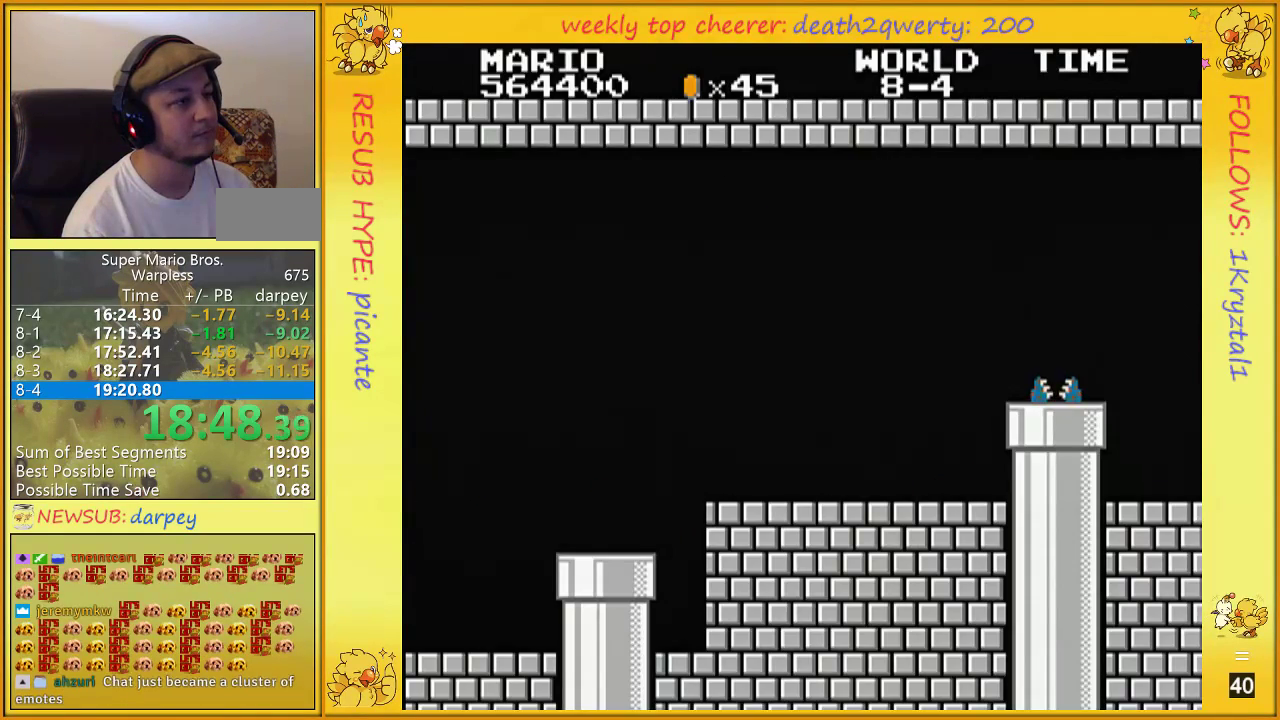
{"buttons": ["B"], "events": []}
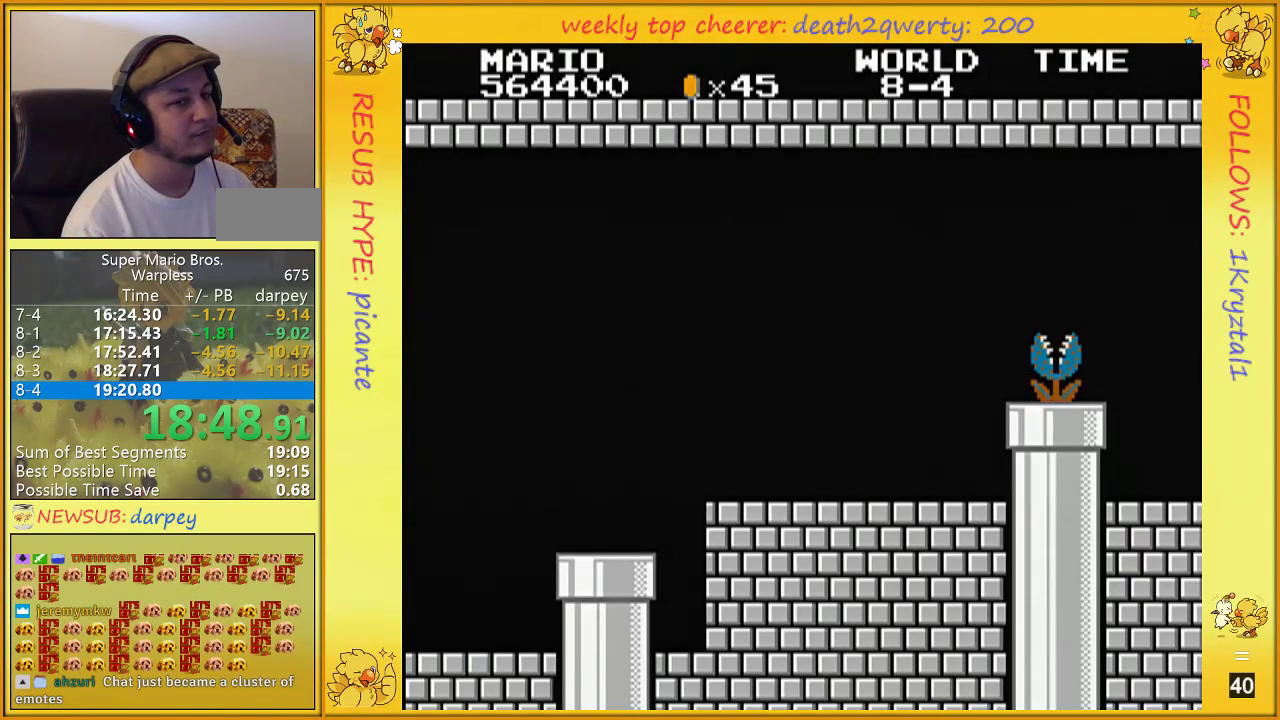
{"buttons": ["B", "DPAD_RIGHT"], "events": [[50, "DPAD_RIGHT", "down"]]}
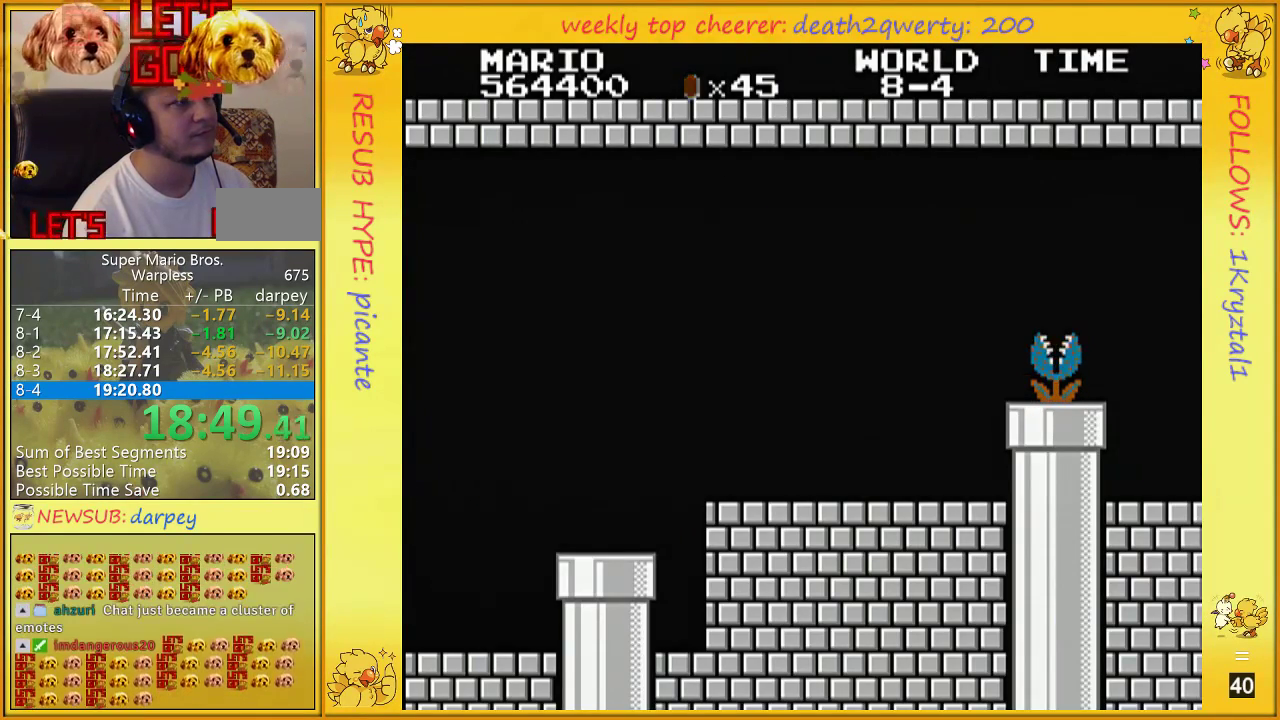
{"buttons": ["B", "DPAD_RIGHT"], "events": []}
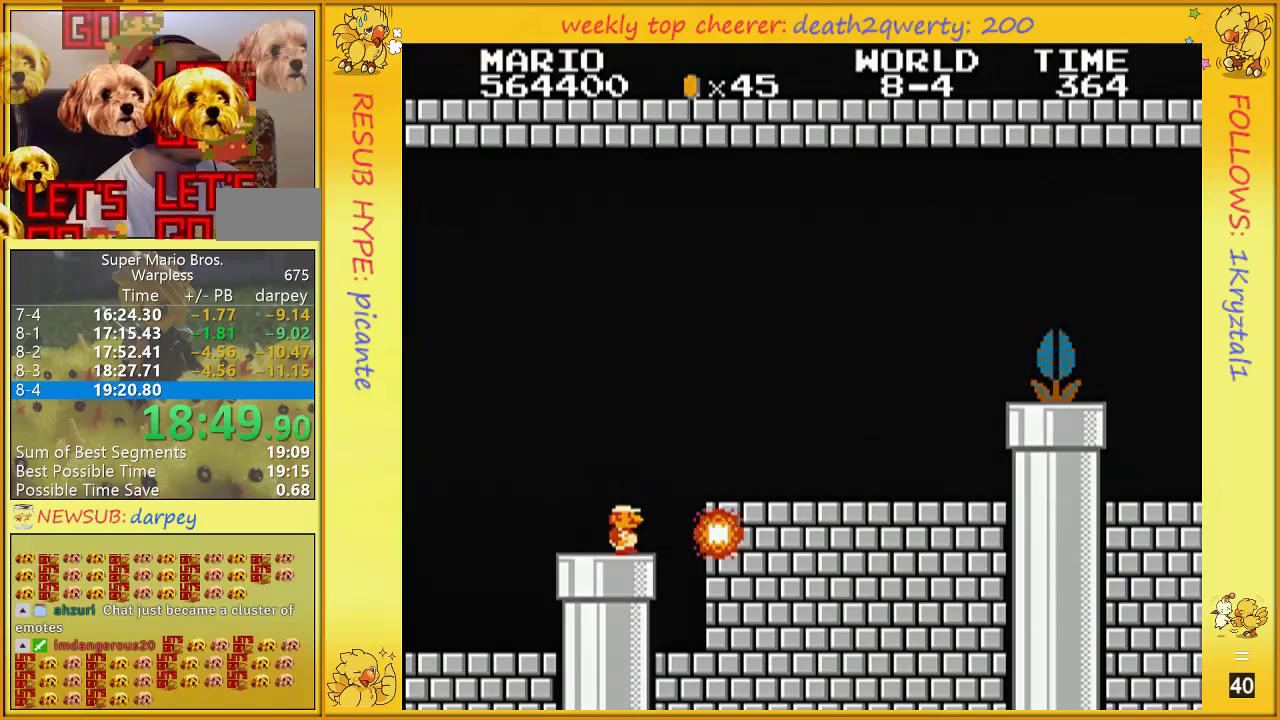
{"buttons": ["B", "DPAD_RIGHT"], "events": [[333, "DPAD_UP", "down"], [350, "A", "down"], [350, "B", "up"], [350, "DPAD_UP", "up"], [383, "A", "up"], [383, "DPAD_UP", "down"], [450, "DPAD_UP", "up"], [483, "B", "down"]]}
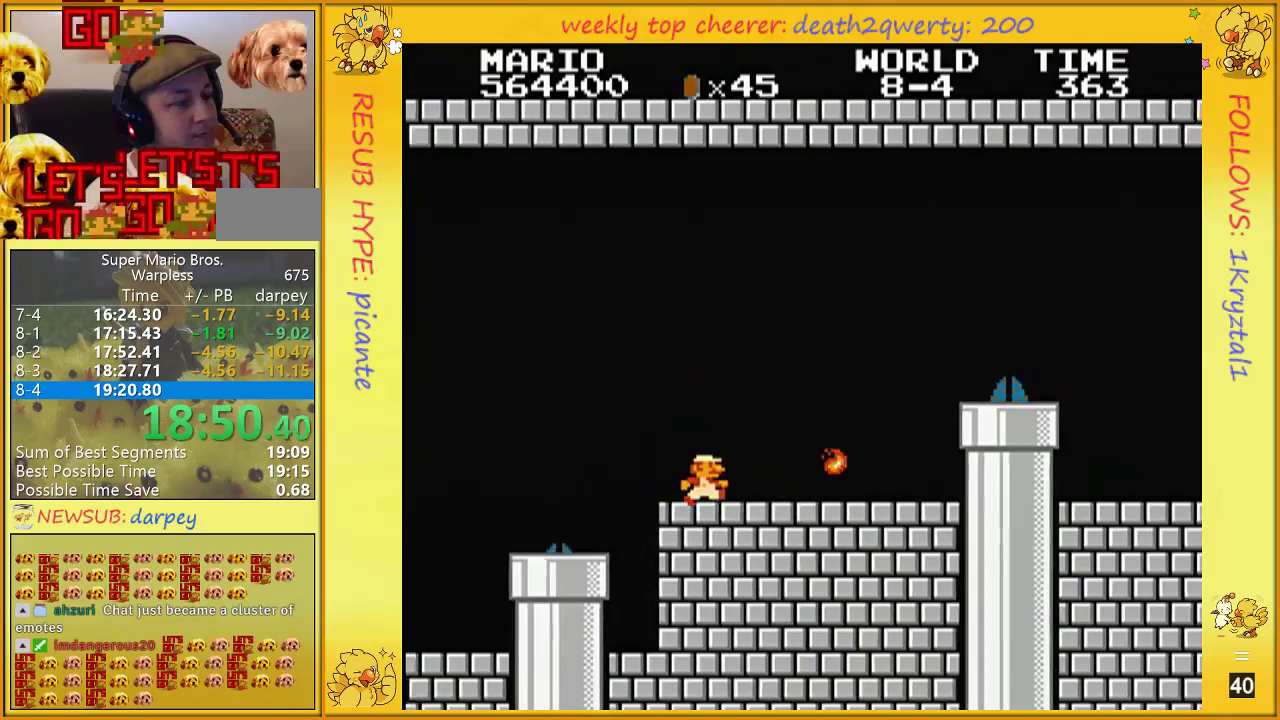
{"buttons": ["B", "DPAD_RIGHT"], "events": [[83, "DPAD_UP", "down"], [133, "DPAD_UP", "up"]]}
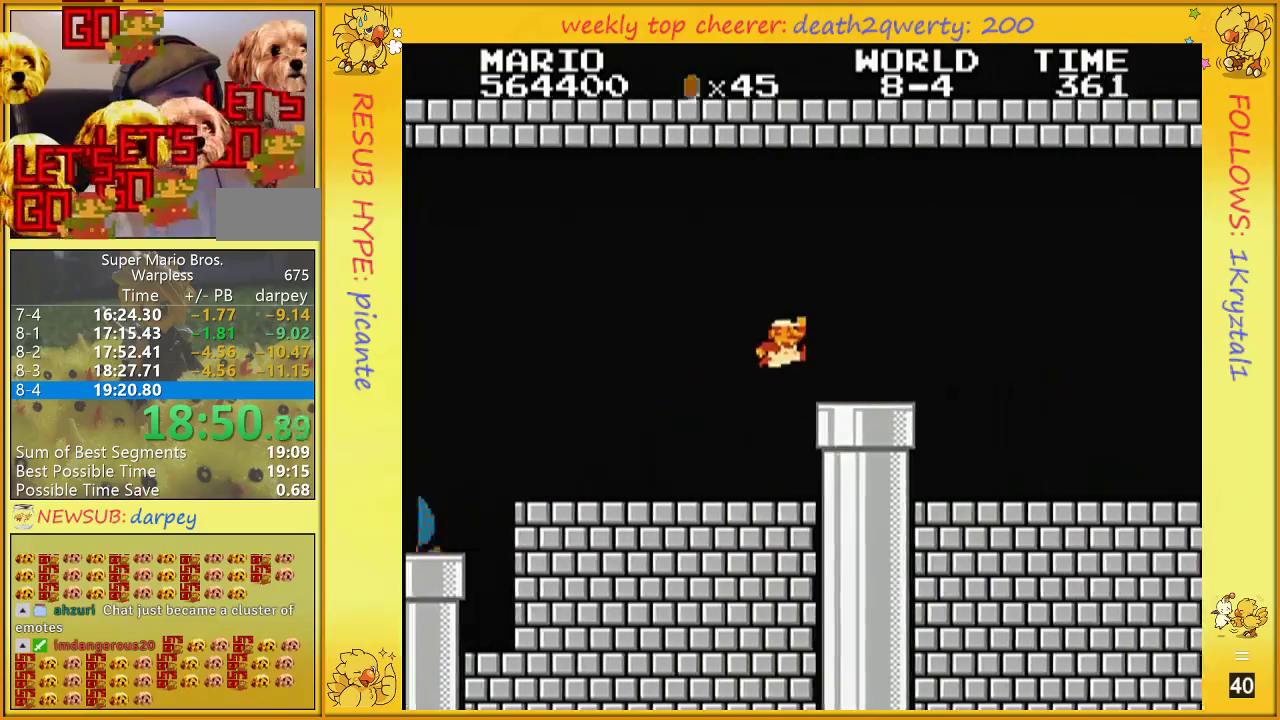
{"buttons": ["B", "DPAD_RIGHT"], "events": [[50, "A", "down"], [133, "A", "up"]]}
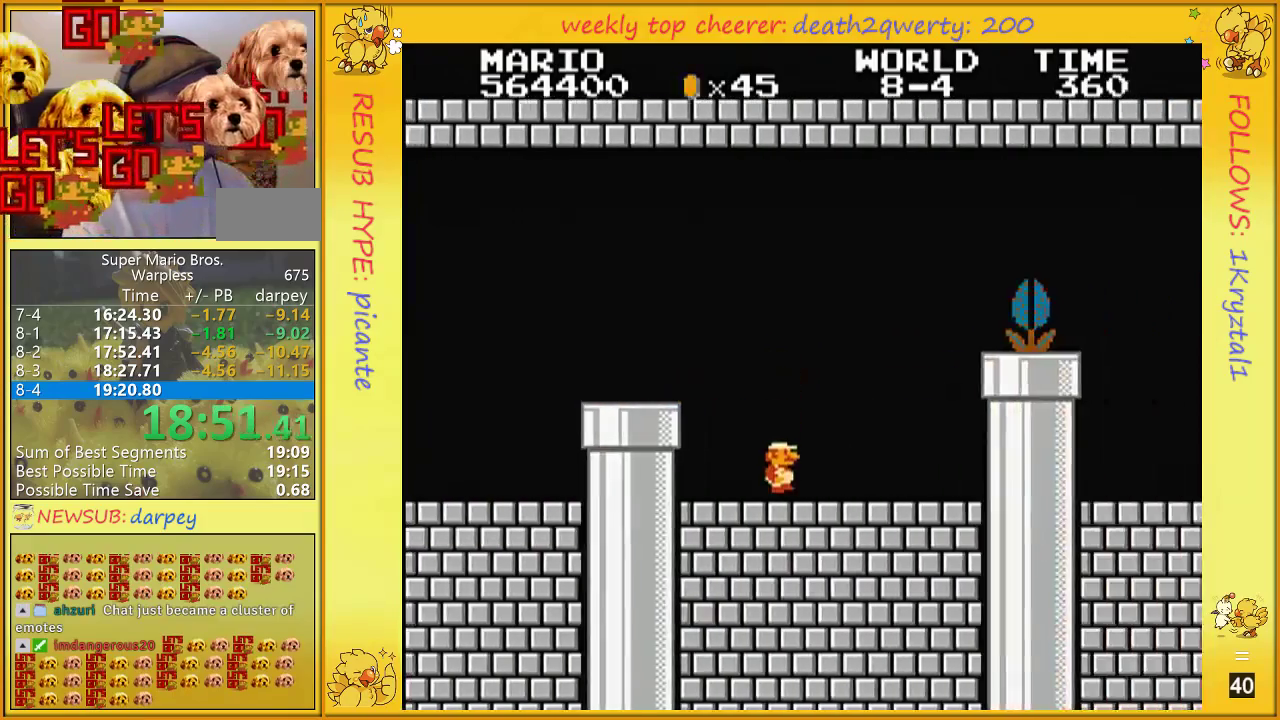
{"buttons": ["A", "B", "DPAD_UP", "DPAD_RIGHT"], "events": [[167, "DPAD_UP", "down"], [233, "DPAD_RIGHT", "up"], [300, "DPAD_LEFT", "down"], [300, "DPAD_UP", "up"], [333, "DPAD_UP", "down"], [350, "A", "down"], [350, "DPAD_LEFT", "up"], [350, "DPAD_RIGHT", "down"]]}
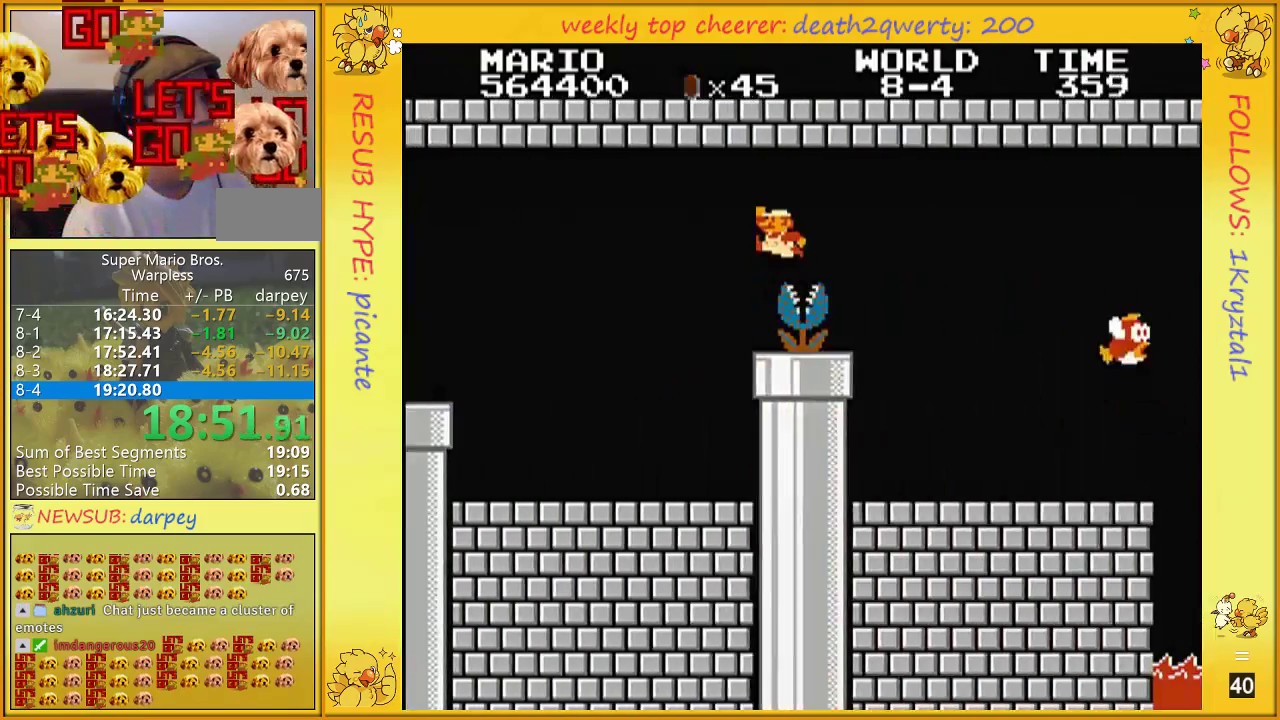
{"buttons": ["B"], "events": [[83, "DPAD_UP", "up"], [233, "A", "up"], [317, "DPAD_RIGHT", "up"]]}
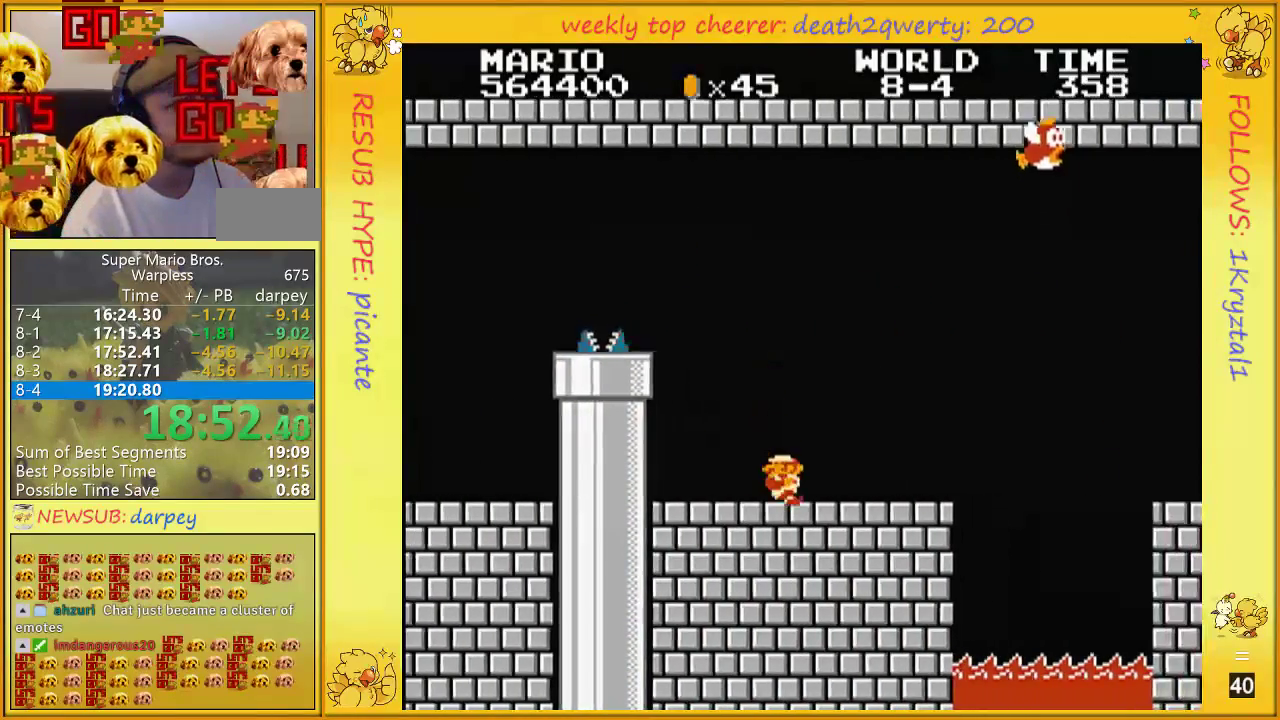
{"buttons": ["B", "DPAD_LEFT"], "events": [[17, "DPAD_LEFT", "down"]]}
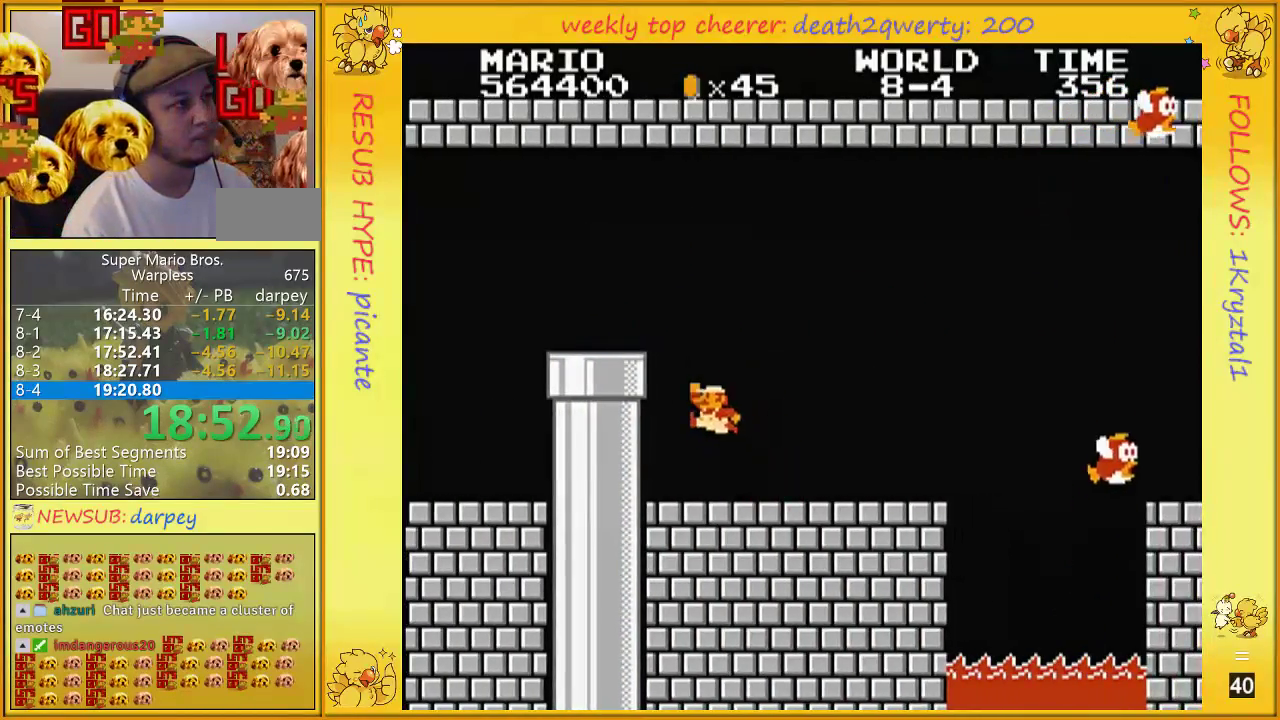
{"buttons": ["B"], "events": [[133, "A", "down"], [367, "A", "up"], [417, "DPAD_LEFT", "up"]]}
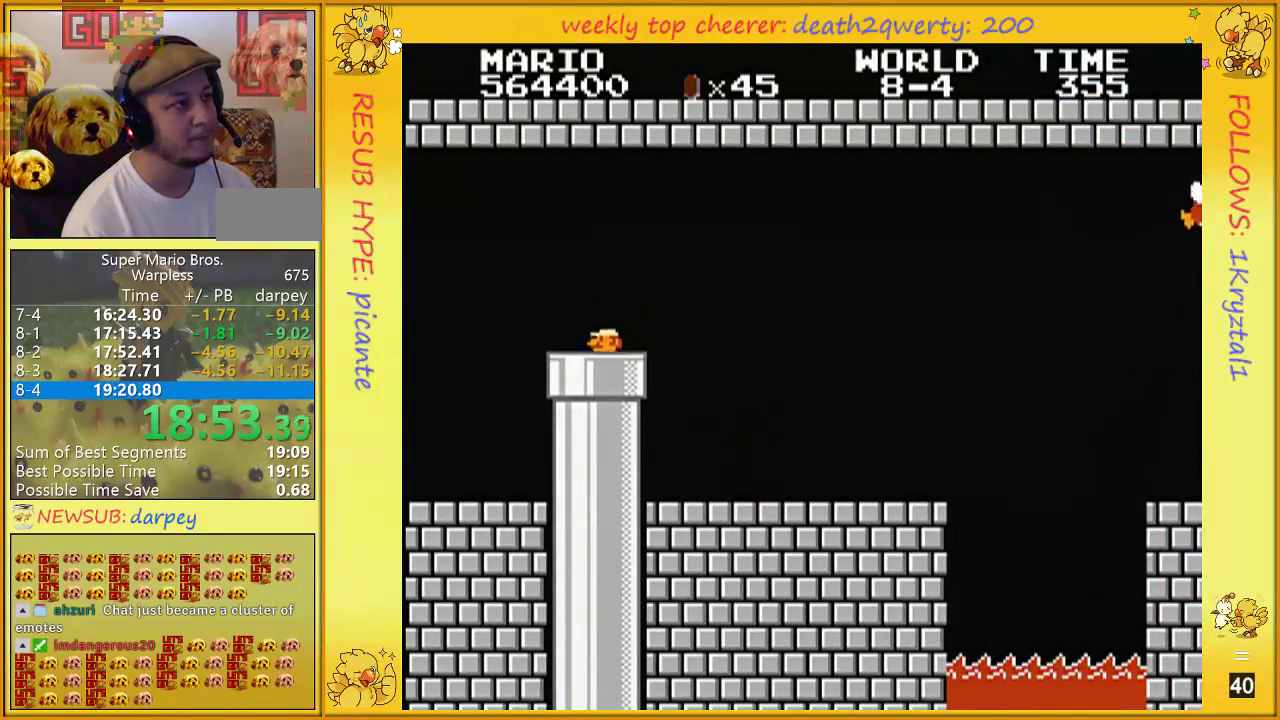
{"buttons": ["B"], "events": [[17, "DPAD_DOWN", "down"], [400, "DPAD_DOWN", "up"]]}
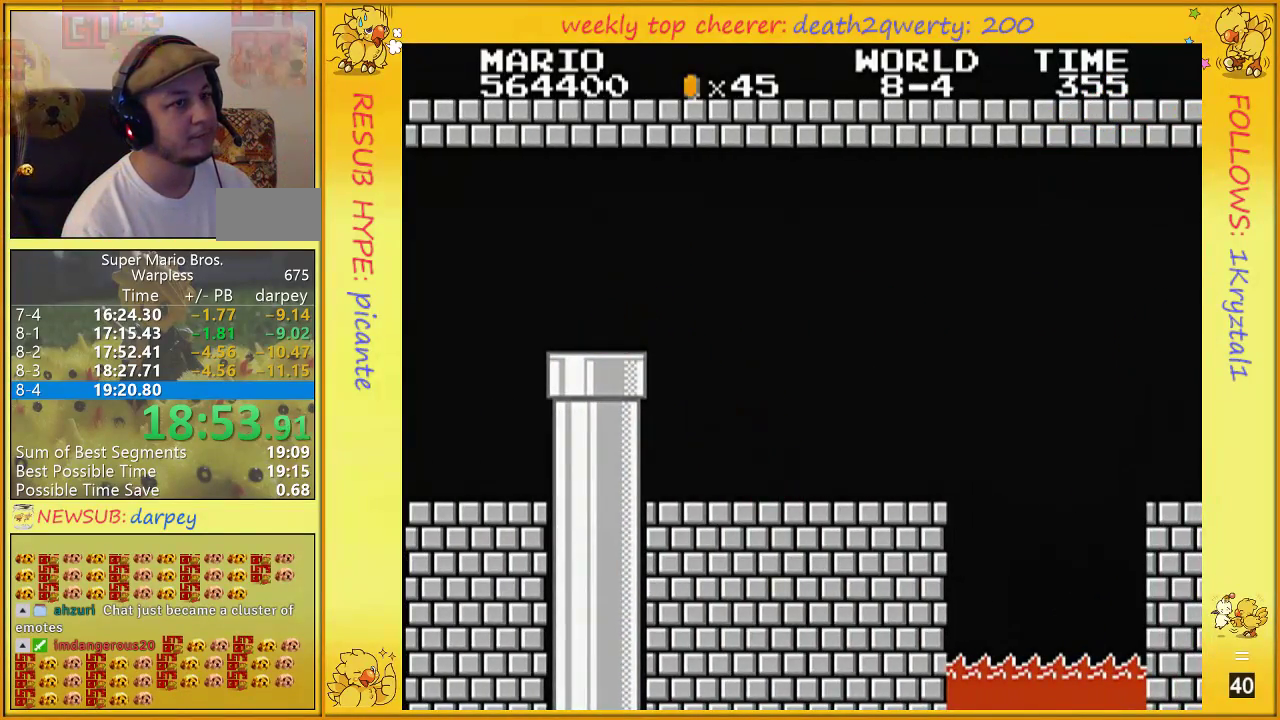
{"buttons": ["B"], "events": []}
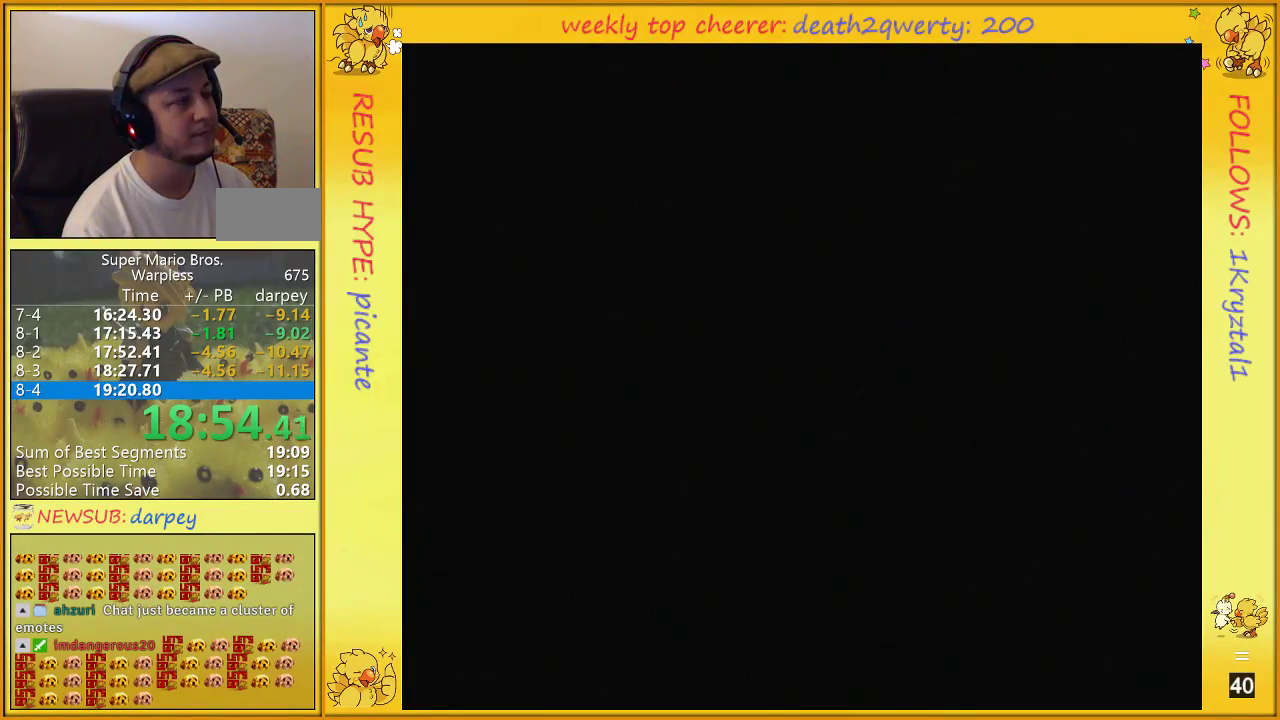
{"buttons": [], "events": [[17, "B", "up"]]}
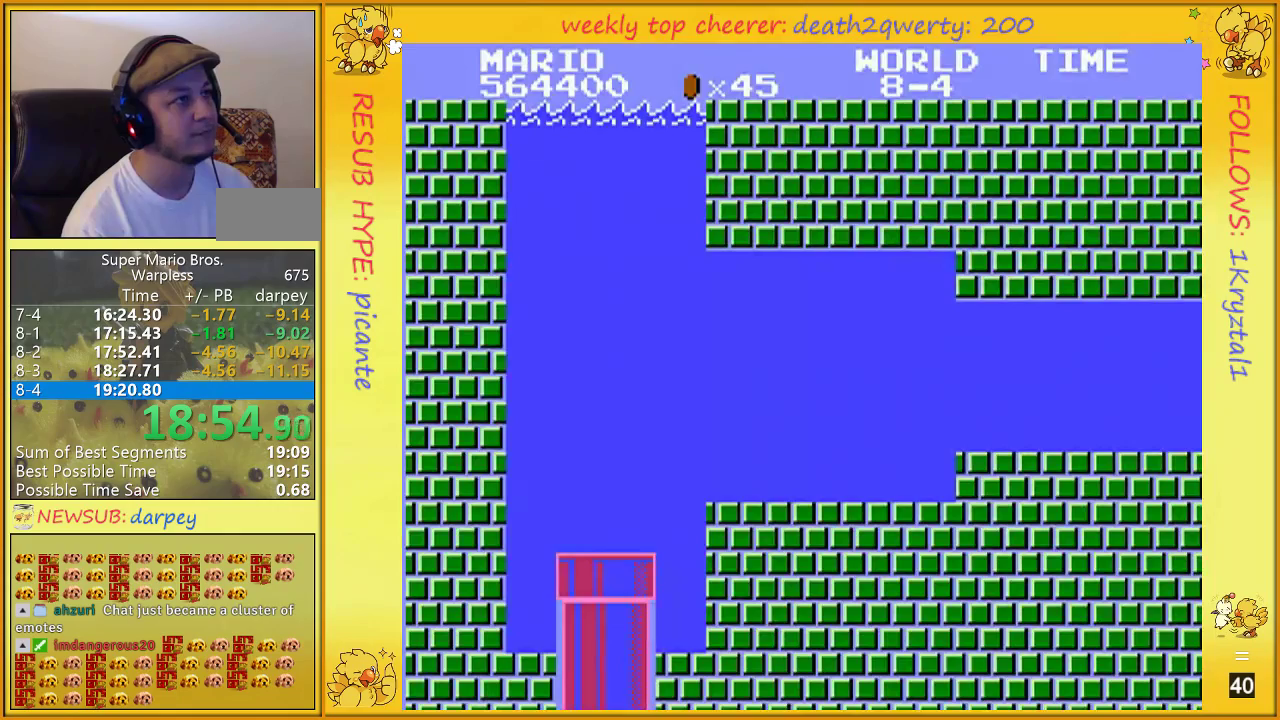
{"buttons": ["DPAD_RIGHT"], "events": [[400, "DPAD_RIGHT", "down"]]}
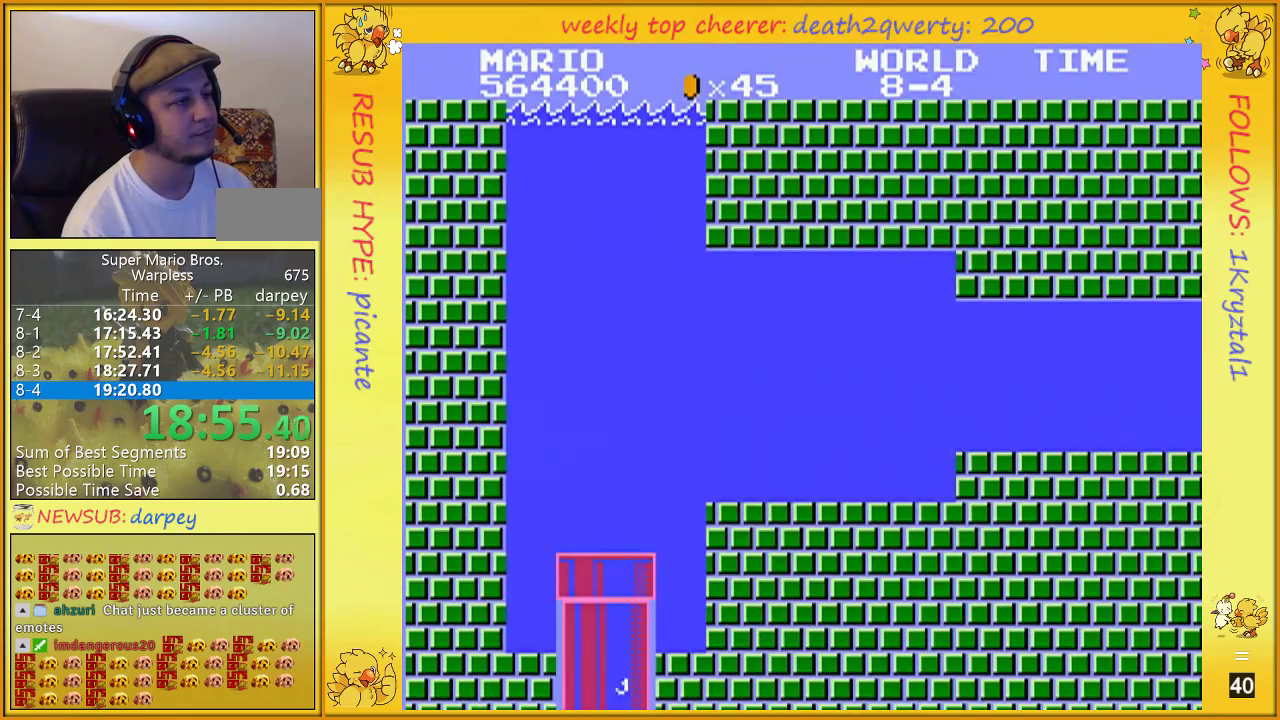
{"buttons": ["DPAD_RIGHT"], "events": []}
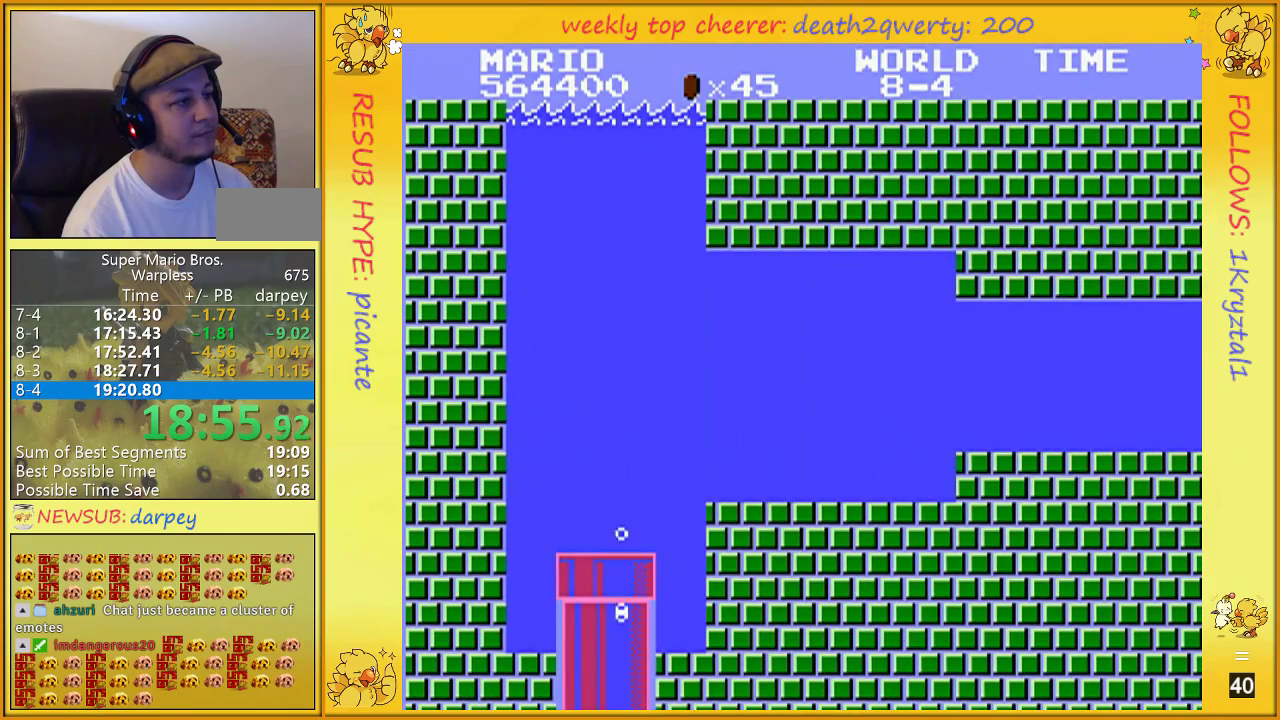
{"buttons": ["A", "DPAD_RIGHT"], "events": [[450, "A", "down"]]}
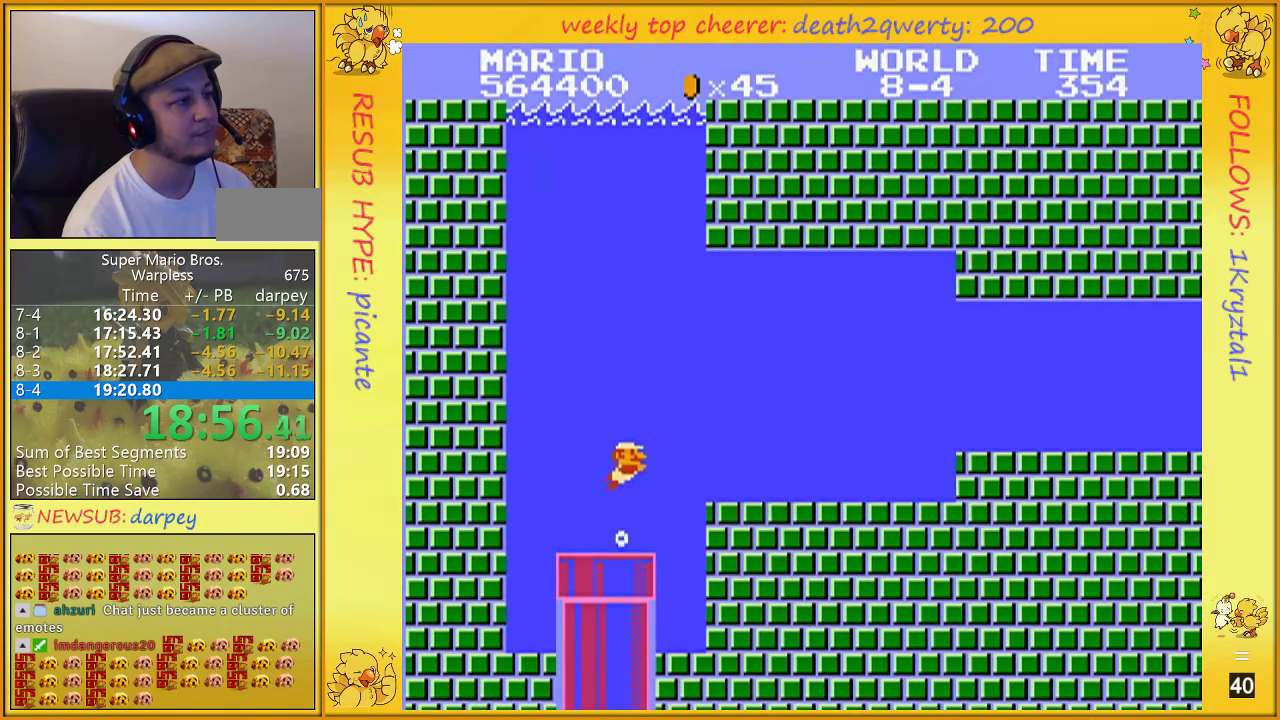
{"buttons": ["DPAD_RIGHT"], "events": [[50, "A", "up"]]}
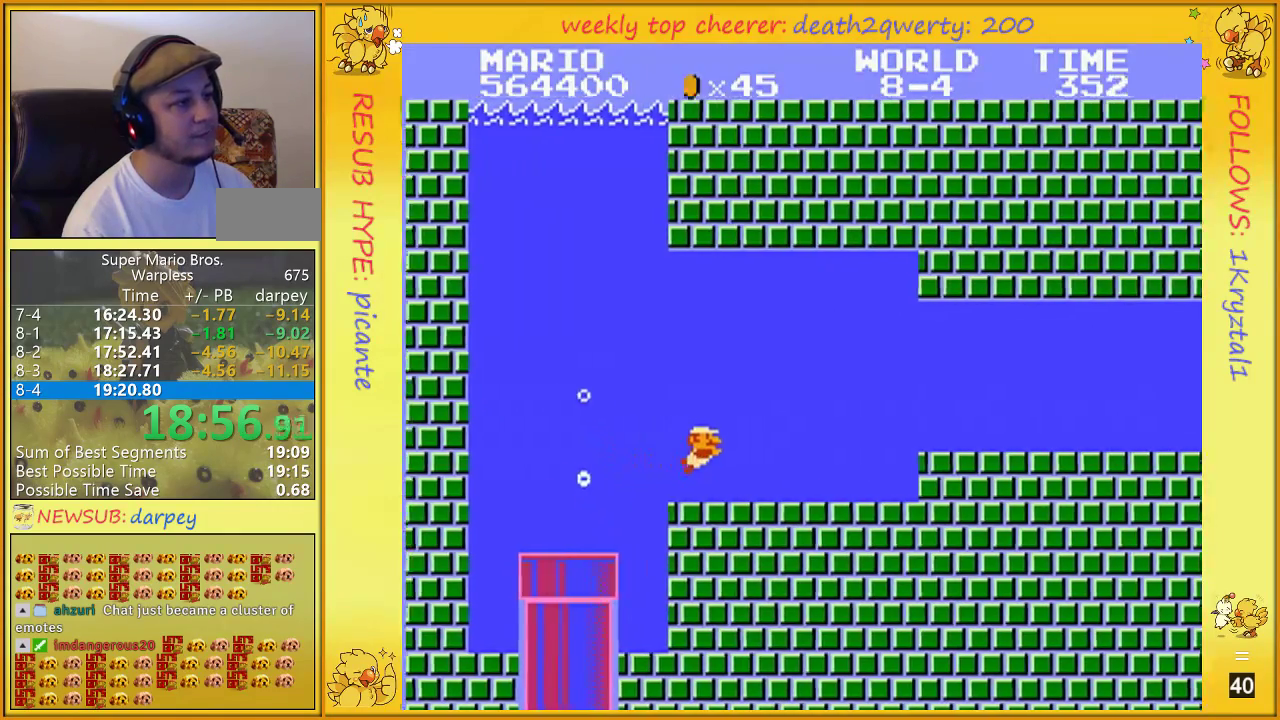
{"buttons": ["DPAD_RIGHT"], "events": [[400, "A", "down"], [483, "A", "up"]]}
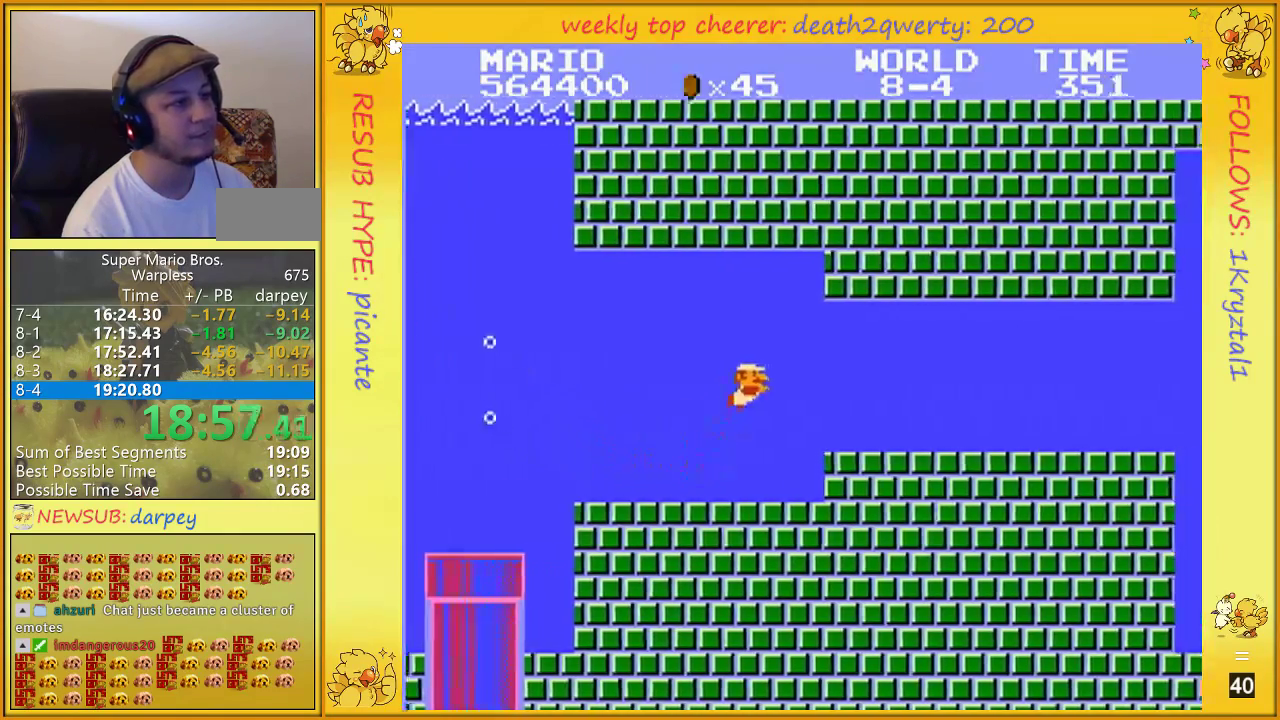
{"buttons": ["DPAD_RIGHT"], "events": []}
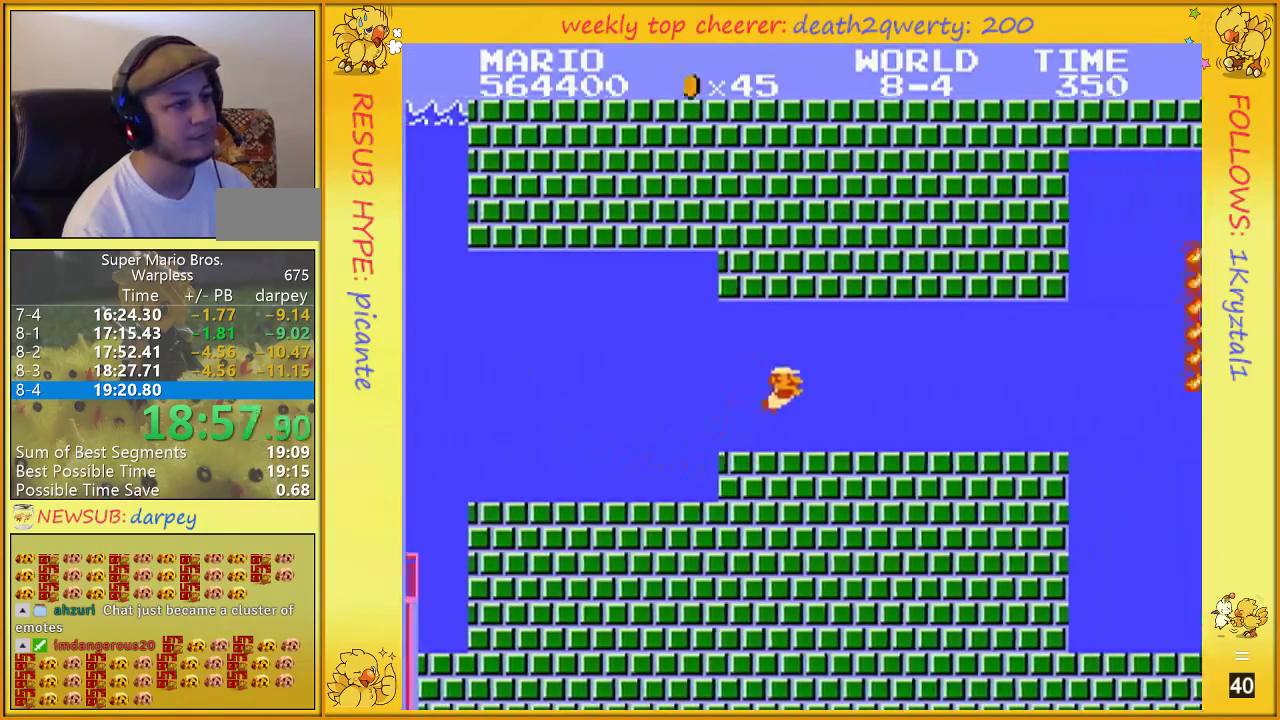
{"buttons": ["A", "DPAD_UP", "DPAD_RIGHT"], "events": [[400, "A", "down"], [450, "DPAD_UP", "down"]]}
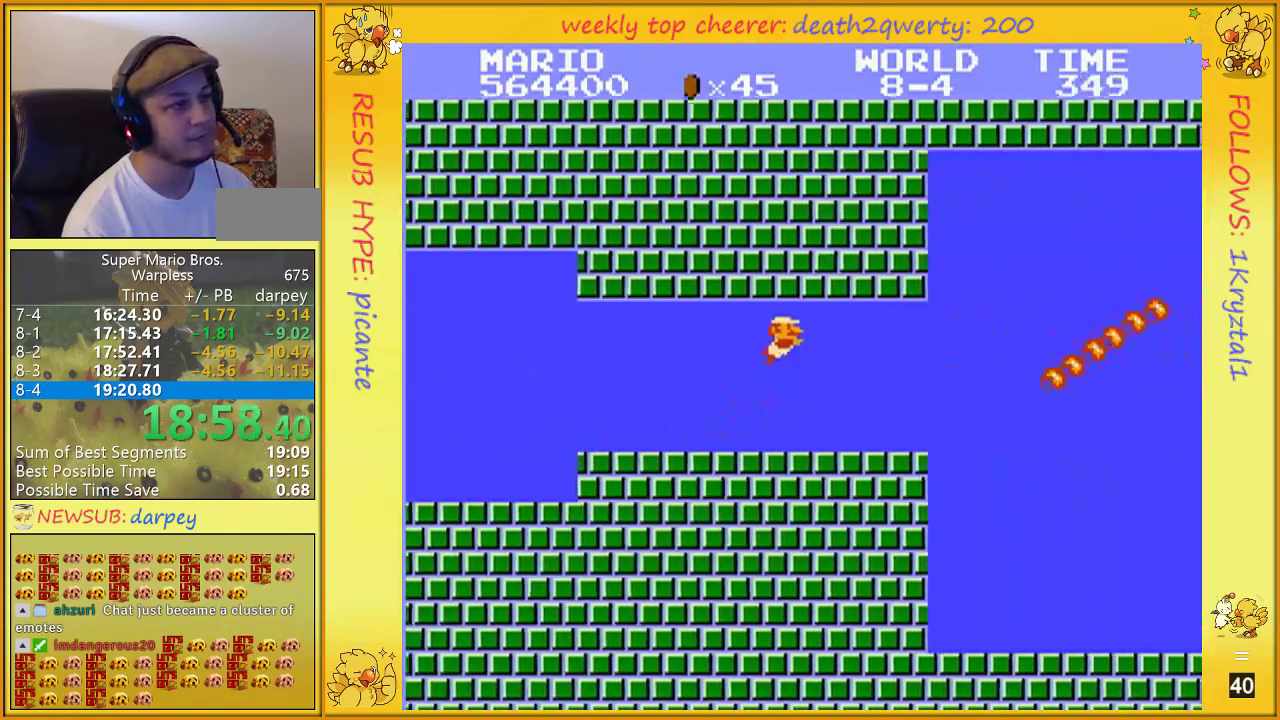
{"buttons": ["DPAD_RIGHT"], "events": [[167, "DPAD_UP", "up"], [300, "A", "up"]]}
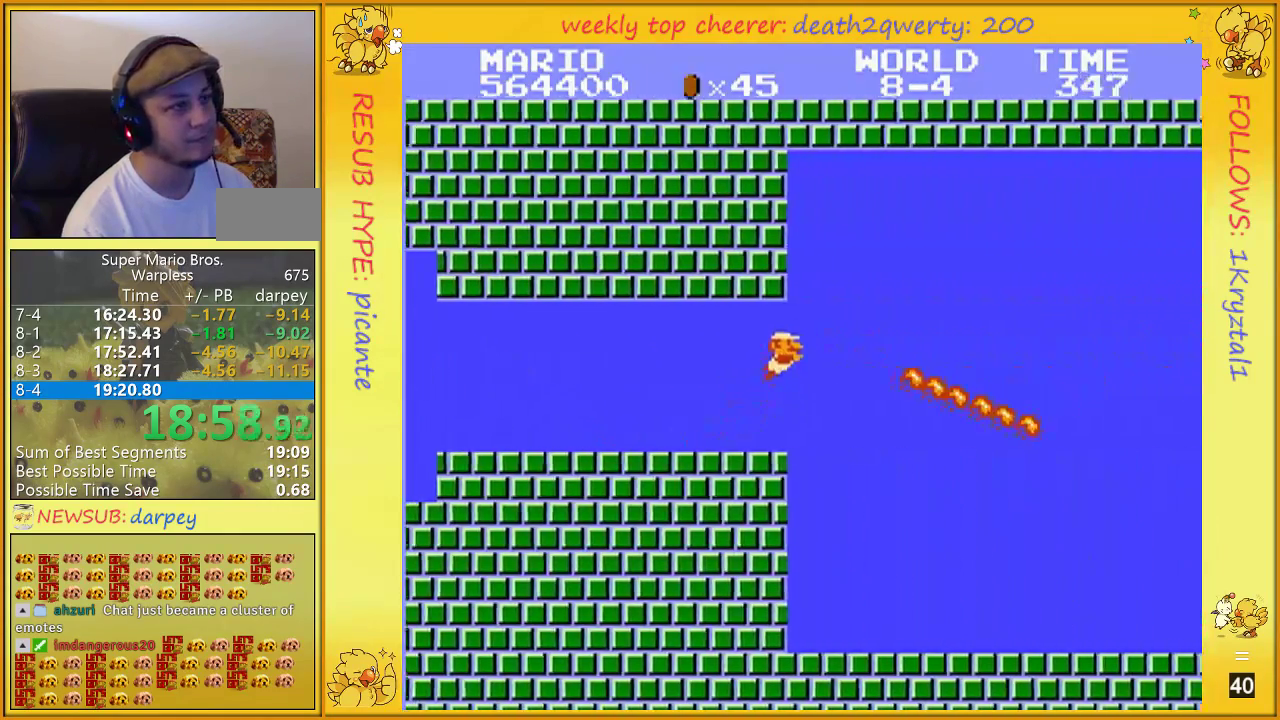
{"buttons": ["A", "DPAD_RIGHT"], "events": [[233, "A", "down"], [300, "A", "up"], [383, "A", "down"], [417, "A", "up"], [483, "A", "down"]]}
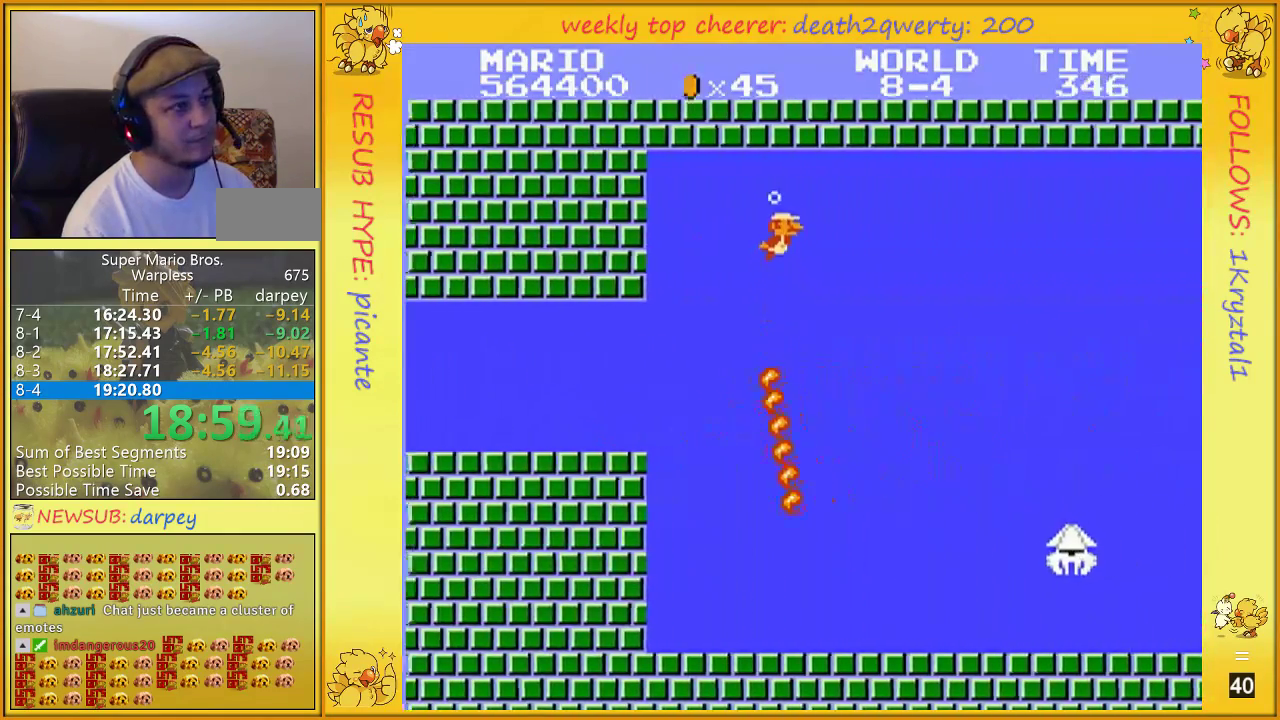
{"buttons": [], "events": [[83, "A", "up"], [333, "DPAD_RIGHT", "up"]]}
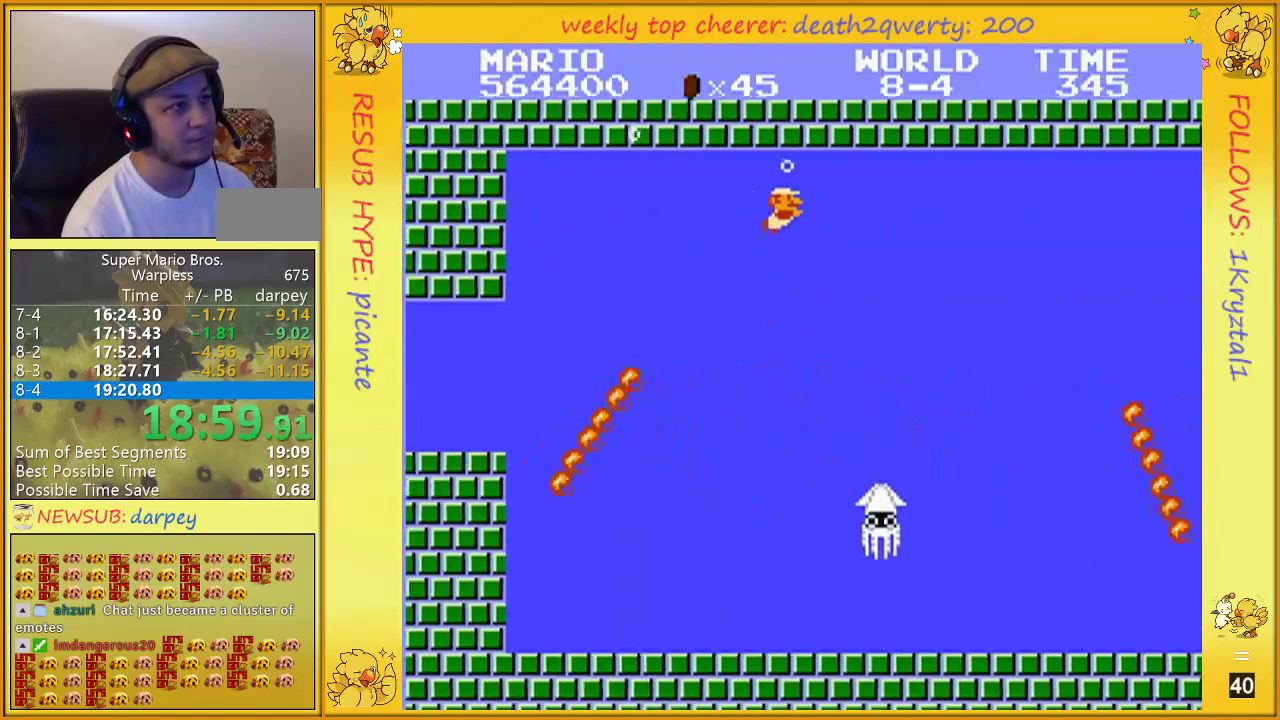
{"buttons": ["DPAD_DOWN", "DPAD_RIGHT"], "events": [[17, "DPAD_DOWN", "down"], [17, "DPAD_RIGHT", "down"]]}
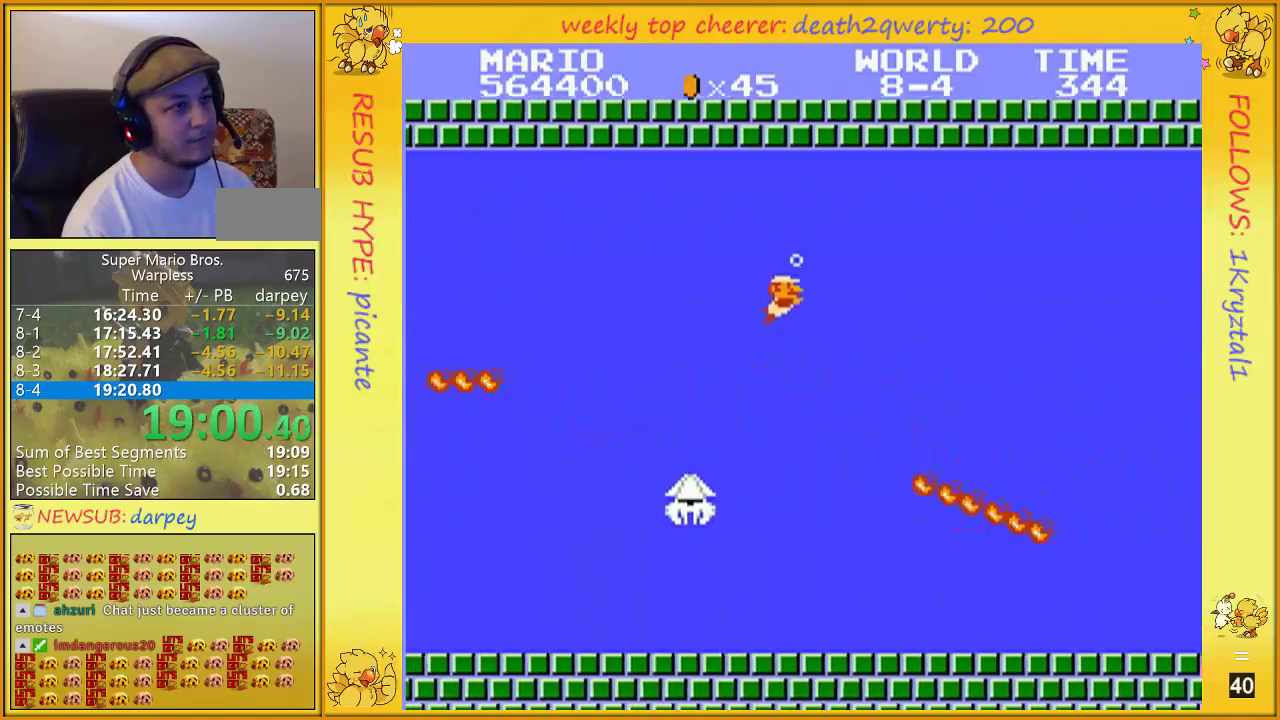
{"buttons": ["DPAD_DOWN", "DPAD_RIGHT"], "events": []}
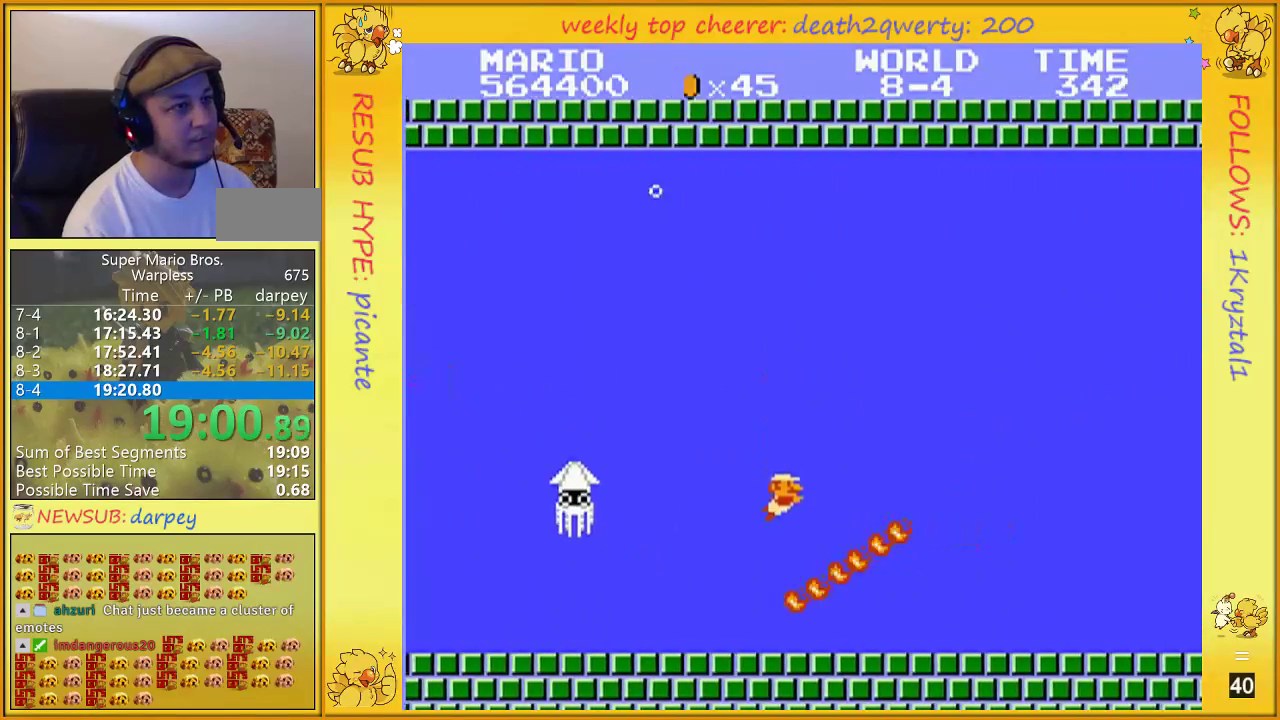
{"buttons": ["DPAD_DOWN", "DPAD_RIGHT"], "events": [[333, "A", "down"], [350, "A", "up"]]}